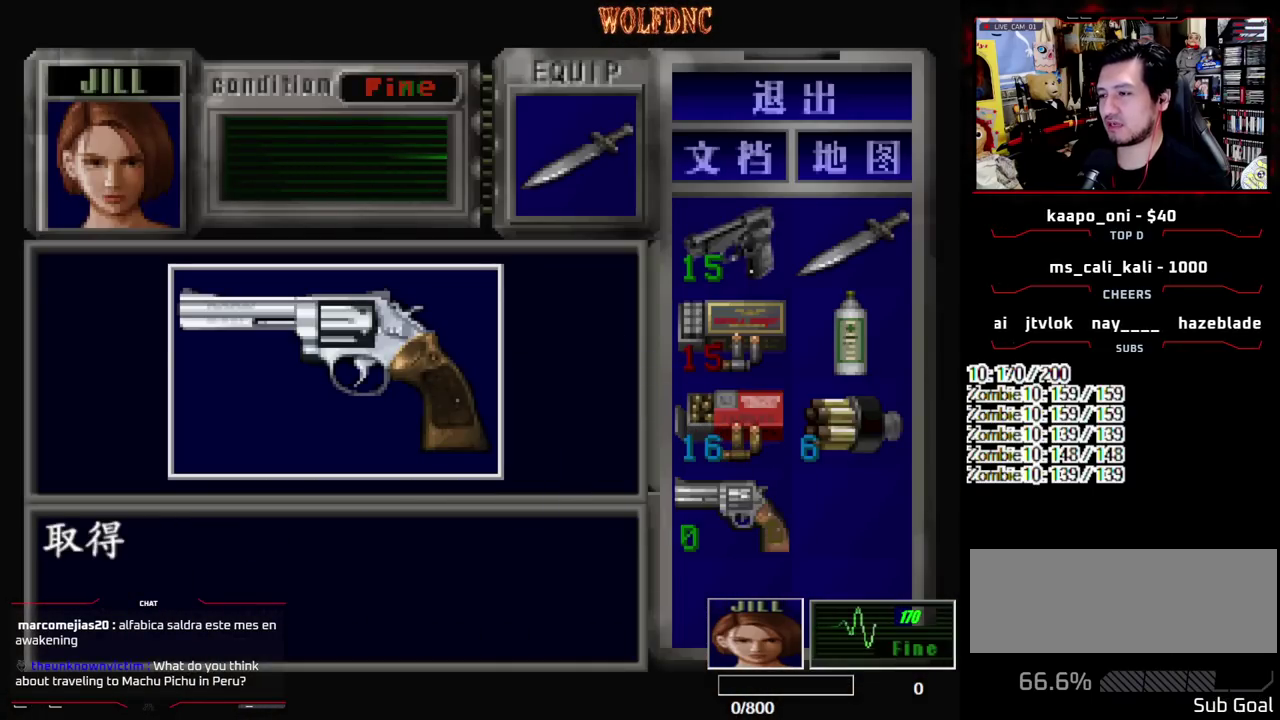
Gameplay with a controller (PlayStation layout); each line is a JSON object with the inputs held at the frame after it. "events" lists button and stick changes between this image and that frame as [ms after this image, input, new state], when the widget could be followed in between. Not read: L3 R3 other_buttons.
{"buttons": ["SQUARE", "DPAD_LEFT"], "events": [[150, "SQUARE", "up"], [183, "CROSS", "up"], [333, "DPAD_DOWN", "down"], [417, "SQUARE", "down"], [467, "DPAD_DOWN", "up"]]}
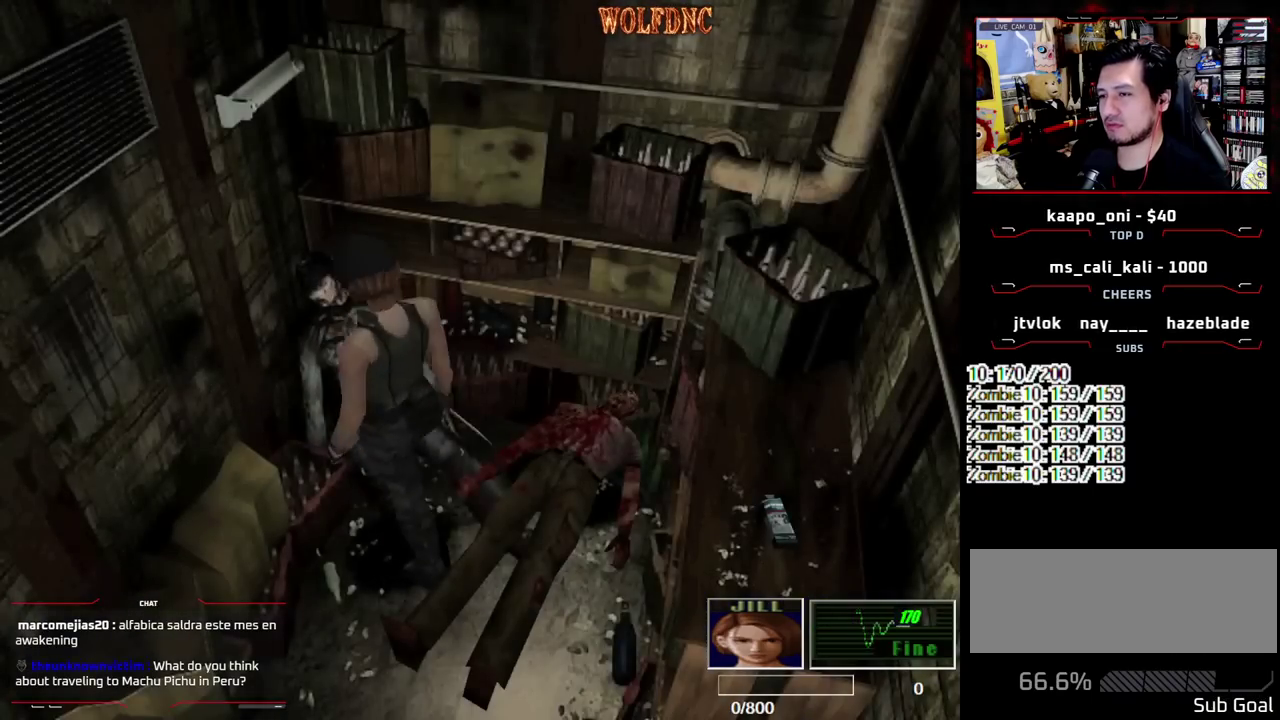
{"buttons": ["CROSS", "SQUARE", "DPAD_UP"], "events": [[17, "SQUARE", "up"], [117, "DPAD_UP", "down"], [150, "SQUARE", "down"], [200, "DPAD_LEFT", "up"], [300, "DPAD_RIGHT", "down"], [350, "CROSS", "down"], [483, "DPAD_RIGHT", "up"]]}
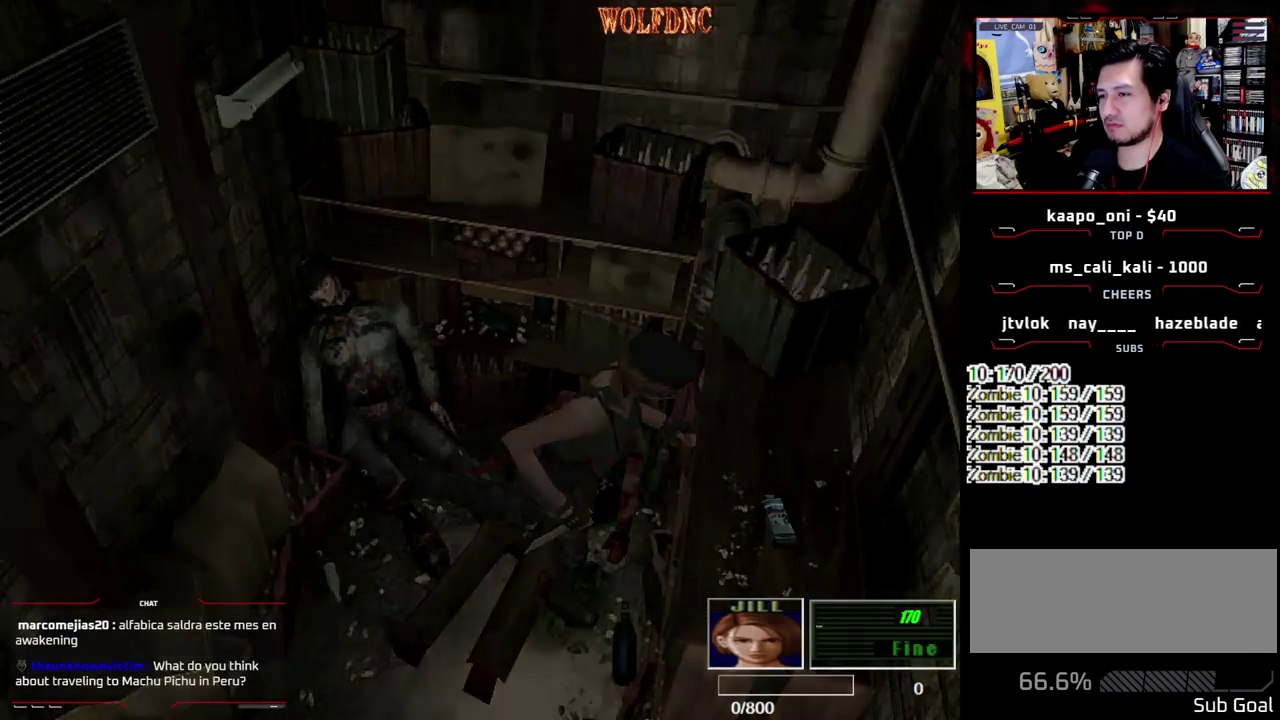
{"buttons": ["CROSS"], "events": [[33, "DPAD_UP", "up"], [83, "CROSS", "up"], [133, "CROSS", "down"], [167, "SQUARE", "up"], [217, "CROSS", "up"], [267, "CROSS", "down"]]}
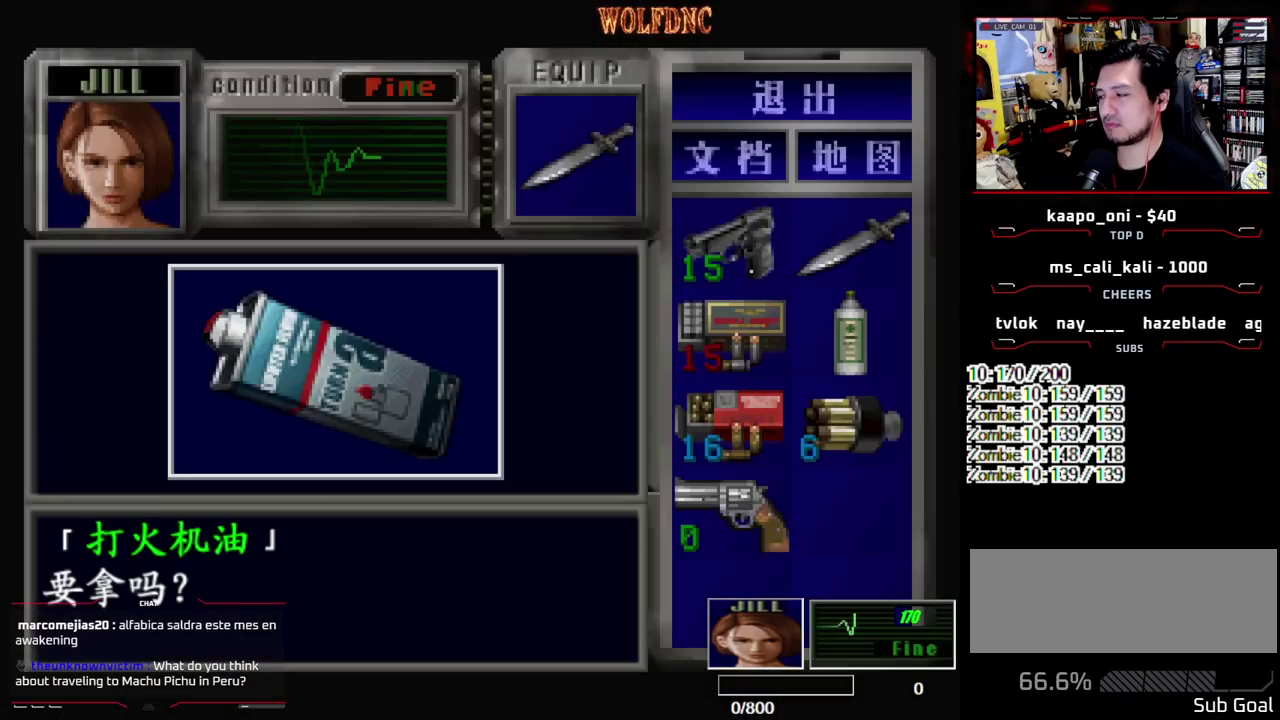
{"buttons": ["CROSS", "SQUARE"], "events": [[467, "SQUARE", "down"]]}
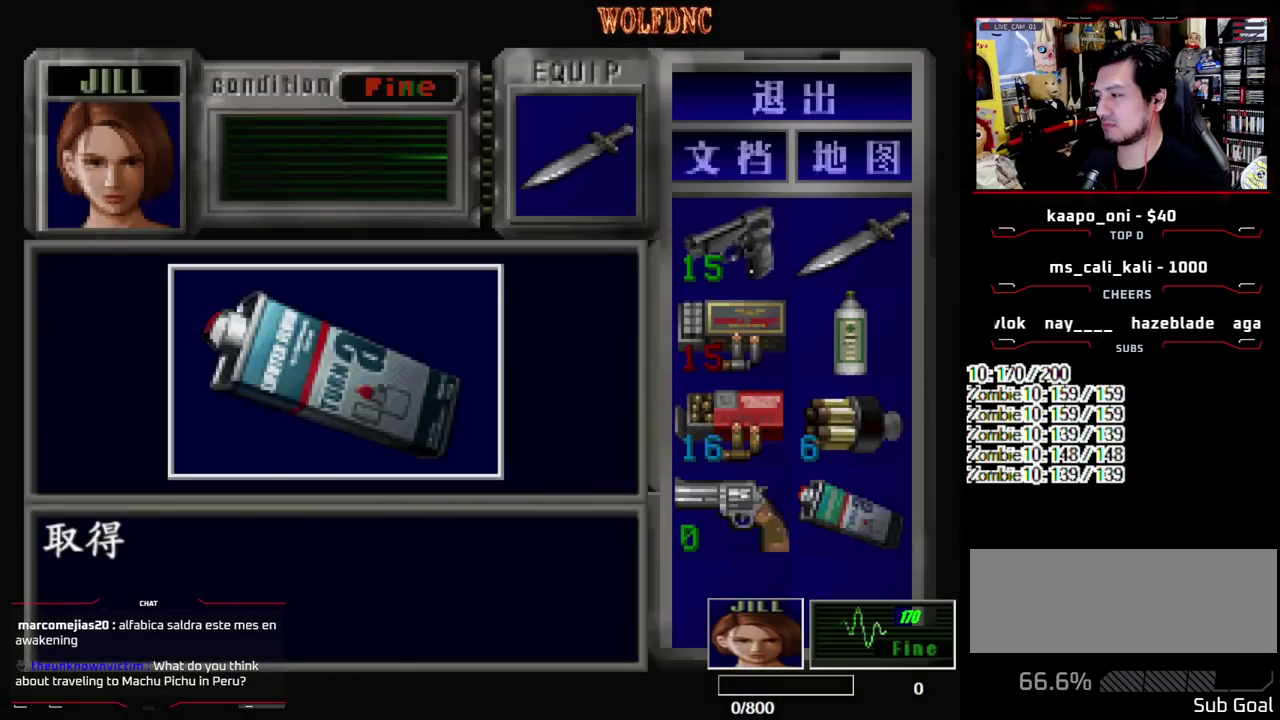
{"buttons": ["SQUARE", "DPAD_UP"], "events": [[17, "CROSS", "up"], [67, "CROSS", "down"], [67, "DPAD_UP", "down"], [117, "DPAD_RIGHT", "down"], [117, "SQUARE", "up"], [167, "CROSS", "up"], [250, "SQUARE", "down"], [433, "DPAD_RIGHT", "up"]]}
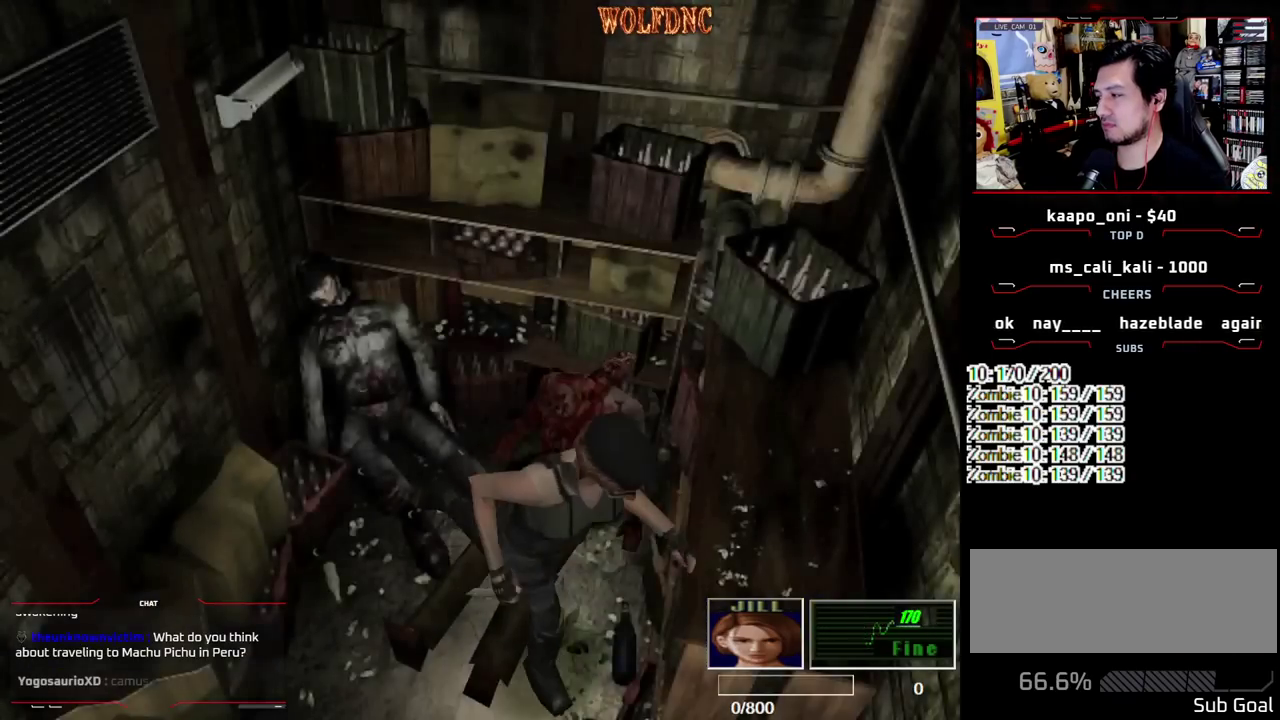
{"buttons": ["SQUARE", "DPAD_UP", "DPAD_RIGHT"], "events": [[83, "DPAD_RIGHT", "down"], [167, "DPAD_RIGHT", "up"], [317, "DPAD_RIGHT", "down"]]}
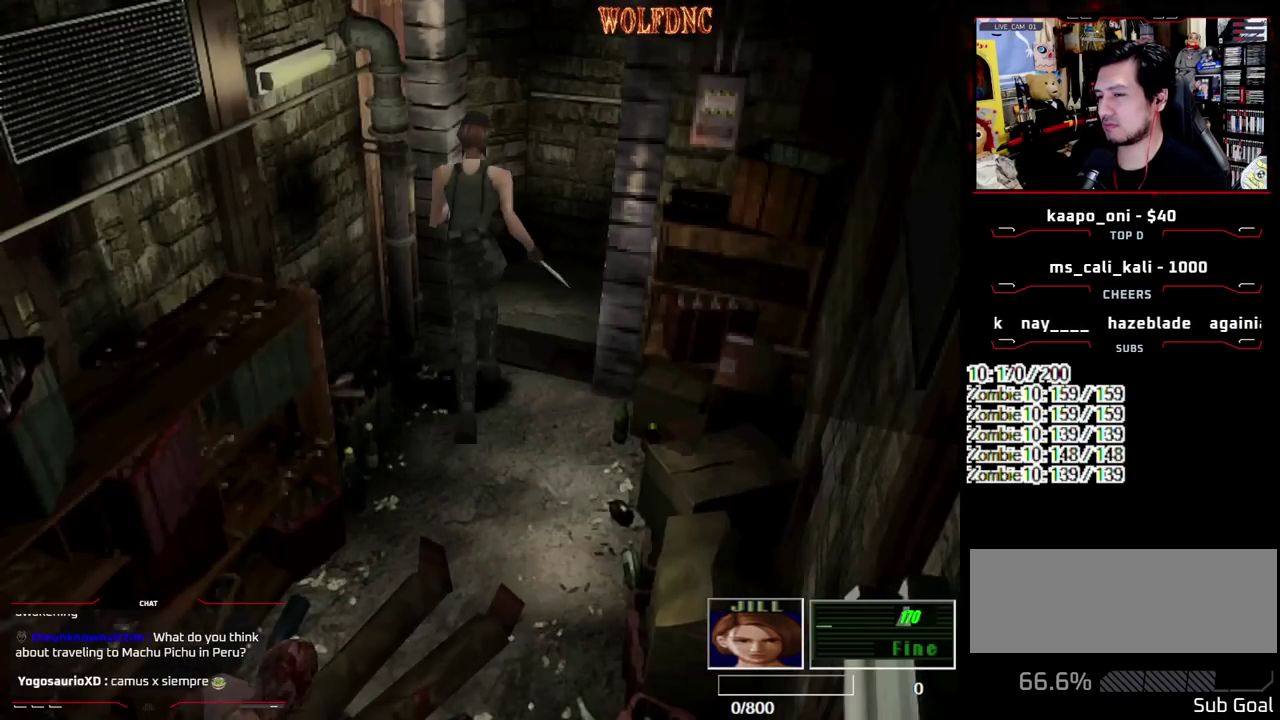
{"buttons": ["SQUARE", "DPAD_UP", "DPAD_RIGHT"], "events": []}
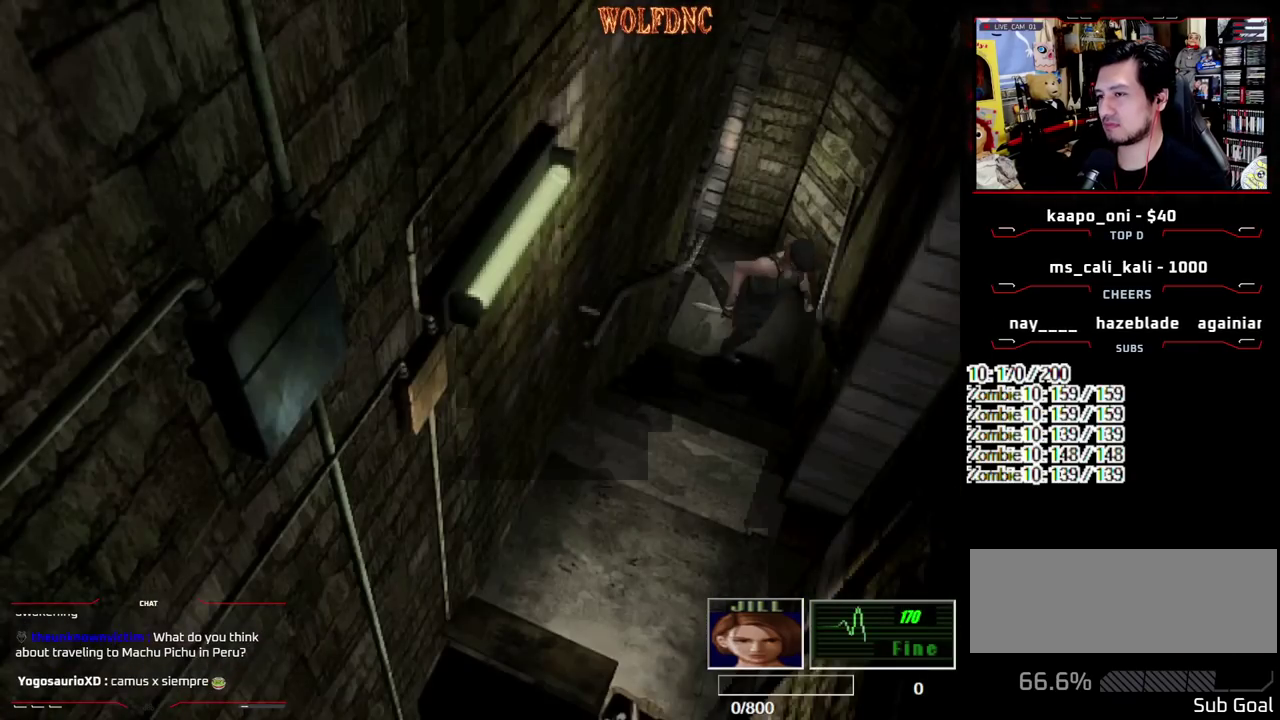
{"buttons": ["SQUARE", "DPAD_UP"], "events": [[250, "DPAD_RIGHT", "up"]]}
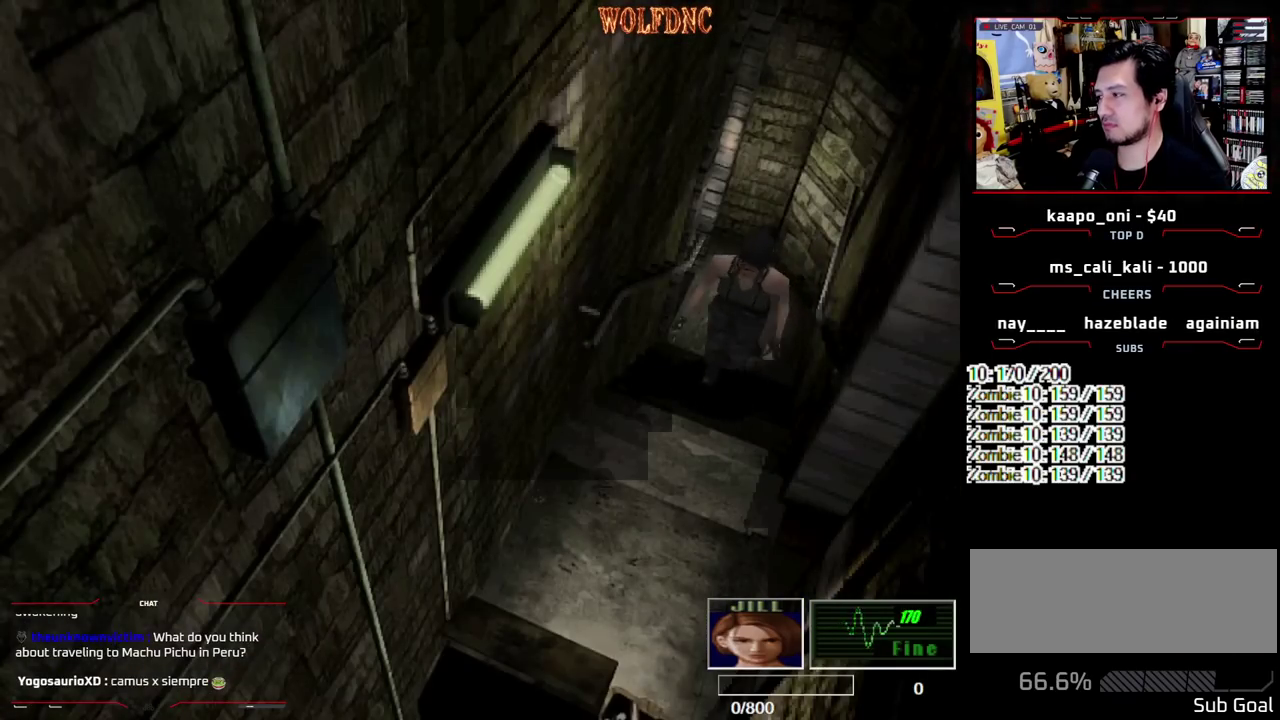
{"buttons": ["SQUARE", "DPAD_UP"], "events": []}
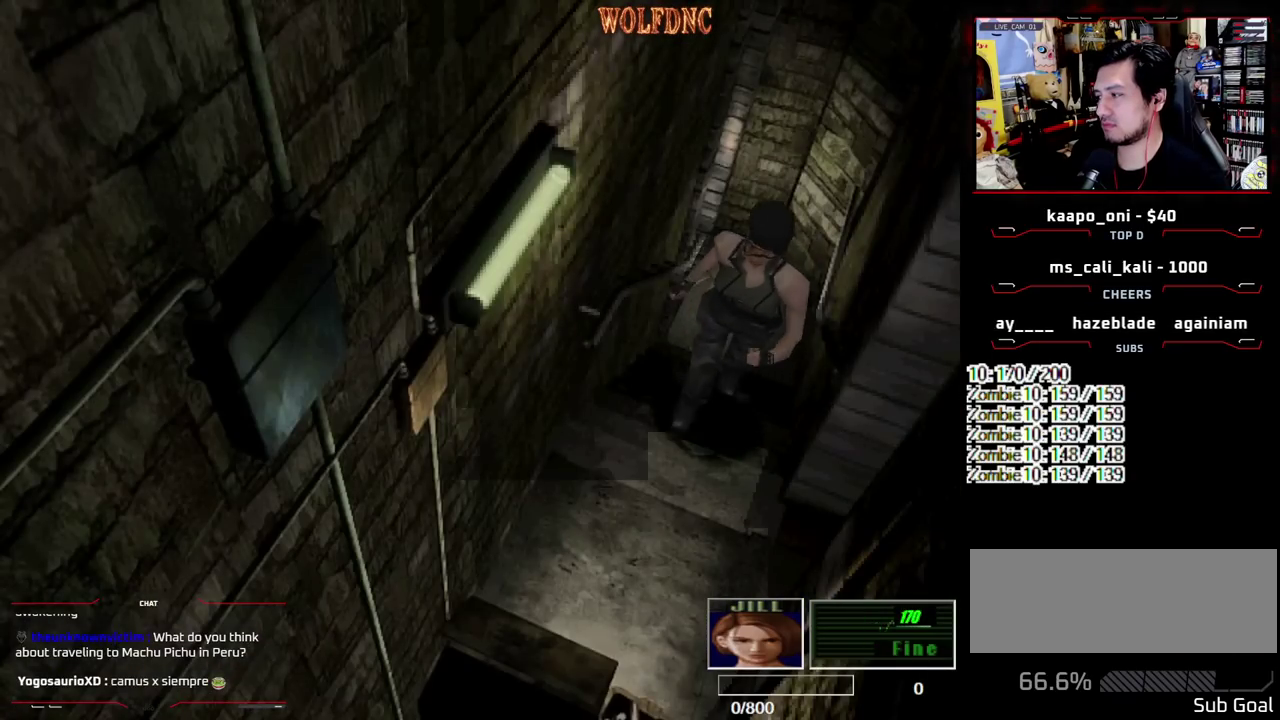
{"buttons": ["SQUARE", "DPAD_UP", "DPAD_LEFT"], "events": [[150, "DPAD_LEFT", "down"]]}
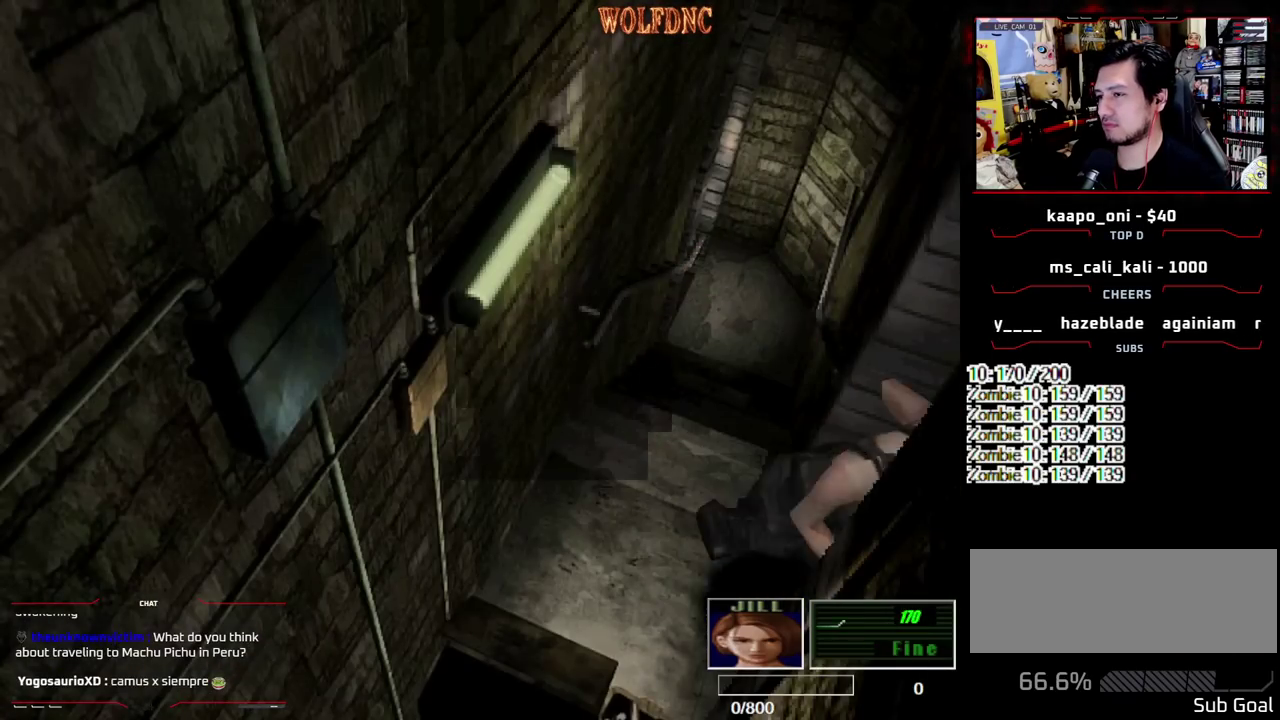
{"buttons": ["SQUARE", "DPAD_UP", "DPAD_LEFT"], "events": [[17, "DPAD_RIGHT", "down"], [67, "DPAD_LEFT", "up"], [350, "DPAD_LEFT", "down"], [350, "DPAD_RIGHT", "up"]]}
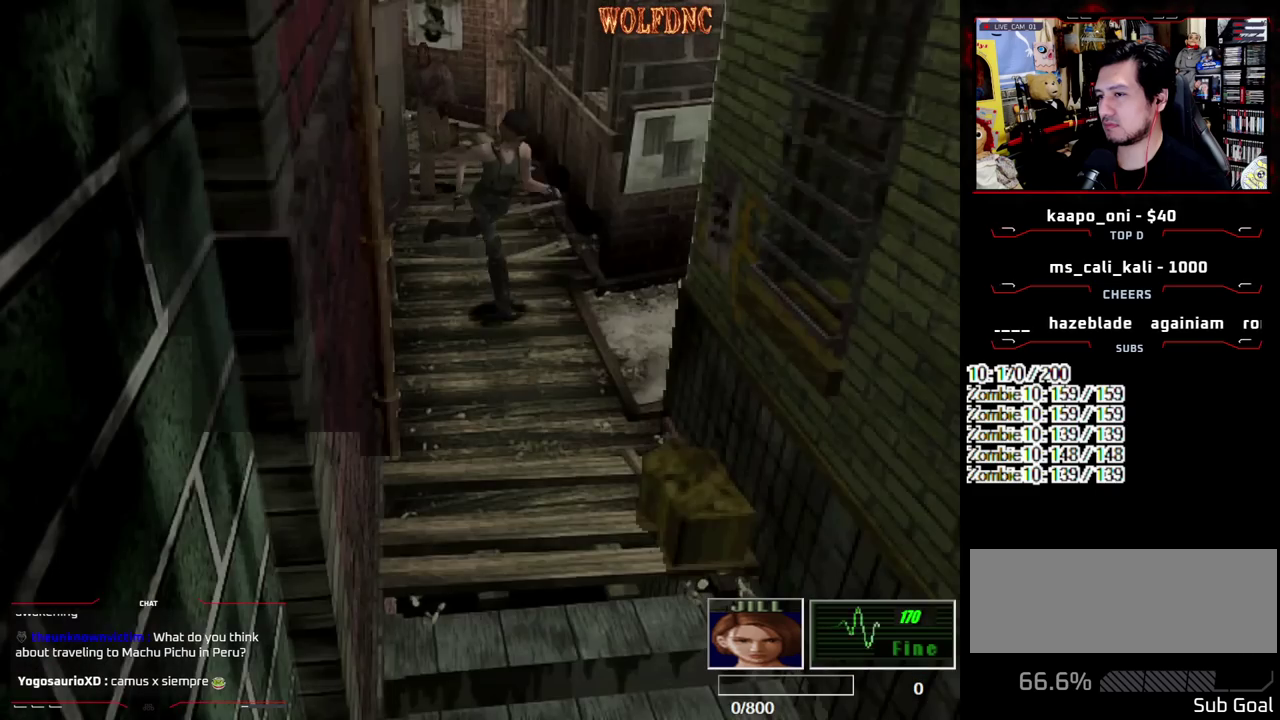
{"buttons": ["SQUARE", "DPAD_UP", "DPAD_LEFT"], "events": [[400, "DPAD_LEFT", "up"], [500, "DPAD_LEFT", "down"]]}
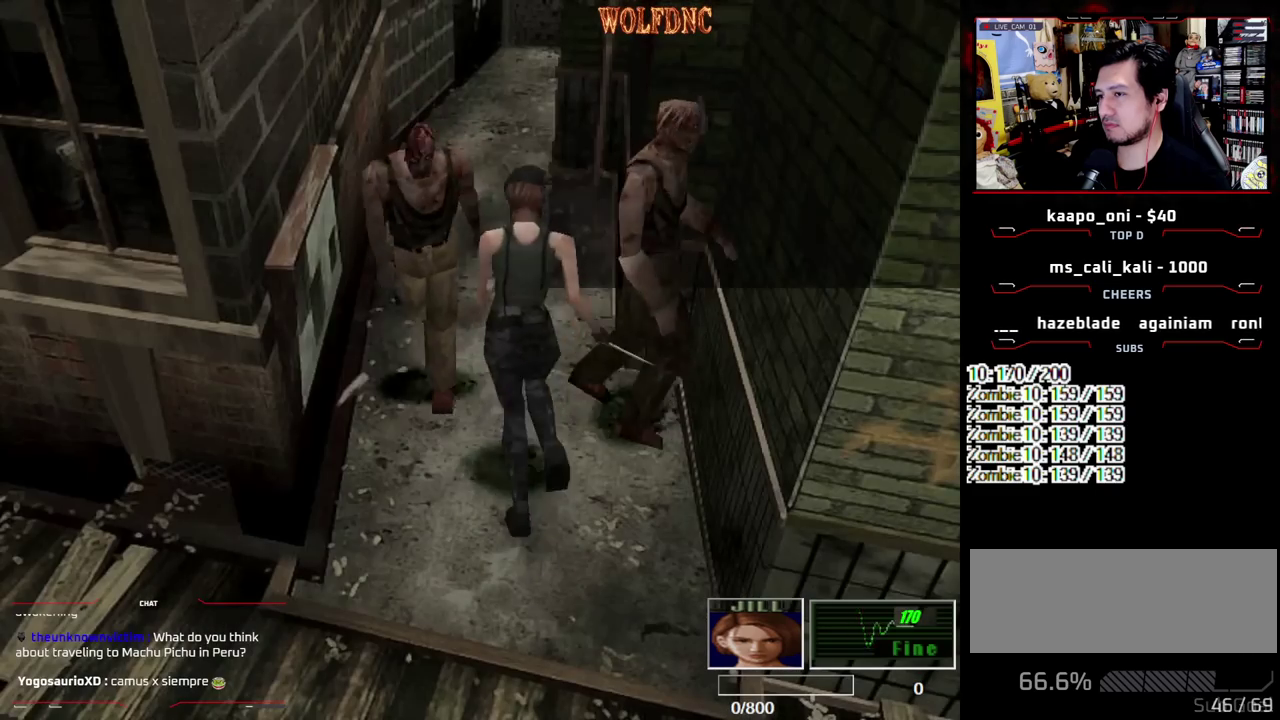
{"buttons": ["DPAD_RIGHT"], "events": [[100, "DPAD_LEFT", "up"], [133, "CROSS", "down"], [133, "DPAD_RIGHT", "down"], [183, "DPAD_LEFT", "down"], [183, "R1", "down"], [233, "DPAD_RIGHT", "up"], [283, "CROSS", "up"], [283, "DPAD_LEFT", "up"], [283, "DPAD_RIGHT", "down"], [283, "R1", "up"], [283, "SQUARE", "up"], [333, "CROSS", "down"], [333, "SQUARE", "down"], [383, "DPAD_LEFT", "down"], [417, "R1", "down"], [467, "CROSS", "up"], [467, "DPAD_LEFT", "up"], [467, "DPAD_UP", "up"], [467, "R1", "up"], [467, "SQUARE", "up"]]}
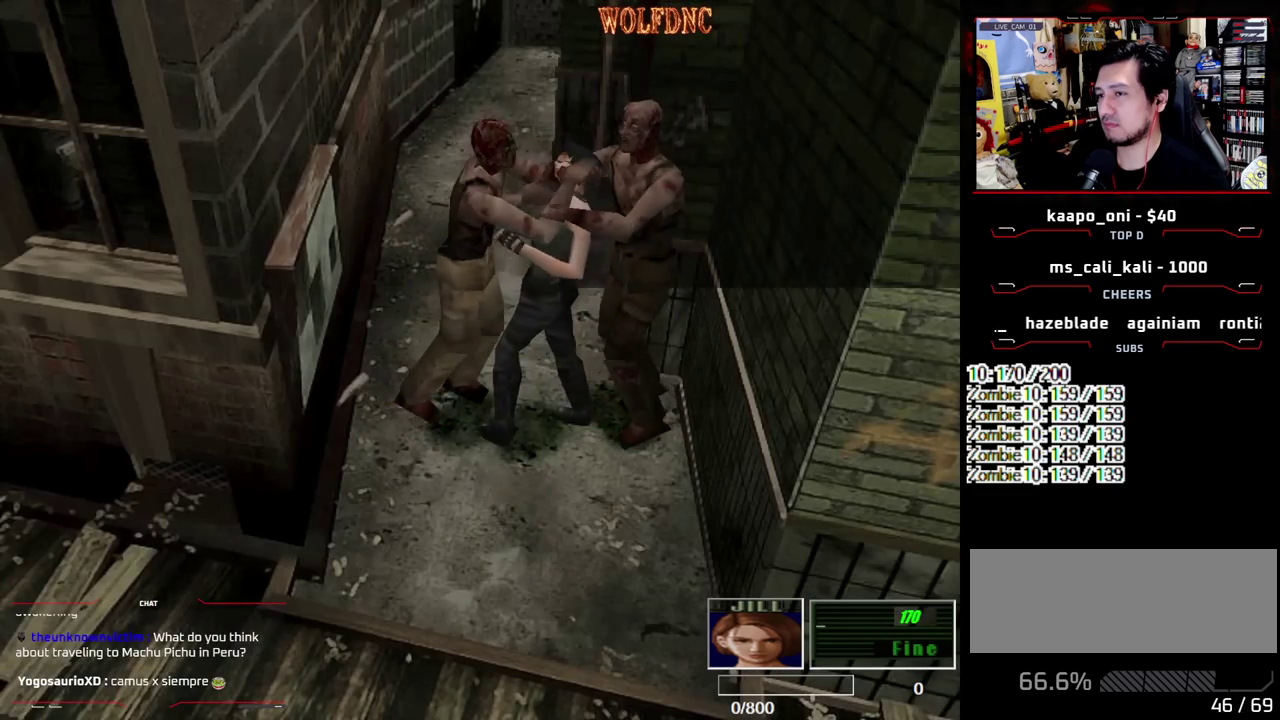
{"buttons": ["CROSS", "R1", "DPAD_UP", "DPAD_RIGHT"], "events": [[17, "CROSS", "down"], [17, "DPAD_LEFT", "down"], [17, "DPAD_RIGHT", "up"], [17, "DPAD_UP", "down"], [17, "R1", "down"], [17, "SQUARE", "down"], [67, "CROSS", "up"], [67, "DPAD_LEFT", "up"], [67, "DPAD_RIGHT", "down"], [67, "R1", "up"], [67, "SQUARE", "up"], [150, "DPAD_LEFT", "down"], [150, "DPAD_RIGHT", "up"], [200, "CROSS", "down"], [200, "DPAD_LEFT", "up"], [200, "DPAD_RIGHT", "down"], [200, "R1", "down"], [200, "SQUARE", "down"], [250, "CROSS", "up"], [250, "DPAD_UP", "up"], [250, "R1", "up"], [250, "SQUARE", "up"], [300, "CROSS", "down"], [300, "DPAD_LEFT", "down"], [300, "DPAD_RIGHT", "up"], [300, "DPAD_UP", "down"], [300, "R1", "down"], [300, "SQUARE", "down"], [350, "CROSS", "up"], [350, "DPAD_LEFT", "up"], [350, "DPAD_RIGHT", "down"], [350, "DPAD_UP", "up"], [350, "SQUARE", "up"], [400, "CROSS", "down"], [400, "SQUARE", "down"], [433, "DPAD_LEFT", "down"], [433, "DPAD_RIGHT", "up"], [433, "DPAD_UP", "down"], [483, "DPAD_LEFT", "up"], [483, "DPAD_RIGHT", "down"], [483, "SQUARE", "up"]]}
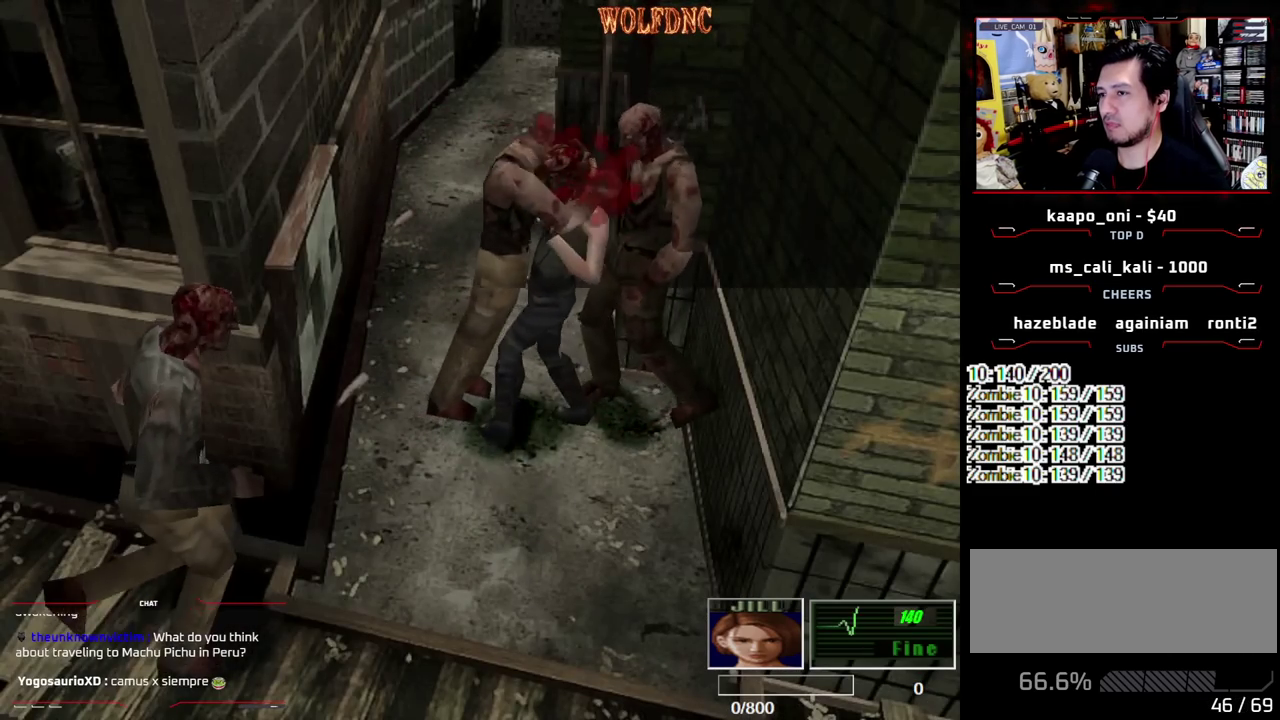
{"buttons": ["CROSS", "DPAD_RIGHT"], "events": [[33, "DPAD_UP", "up"], [33, "SQUARE", "down"], [83, "CROSS", "up"], [83, "DPAD_LEFT", "down"], [83, "DPAD_UP", "down"], [83, "SQUARE", "up"], [133, "CROSS", "down"], [133, "R1", "up"], [167, "DPAD_UP", "up"], [217, "CROSS", "up"], [217, "DPAD_LEFT", "up"], [267, "CROSS", "down"], [450, "CROSS", "up"], [500, "CROSS", "down"]]}
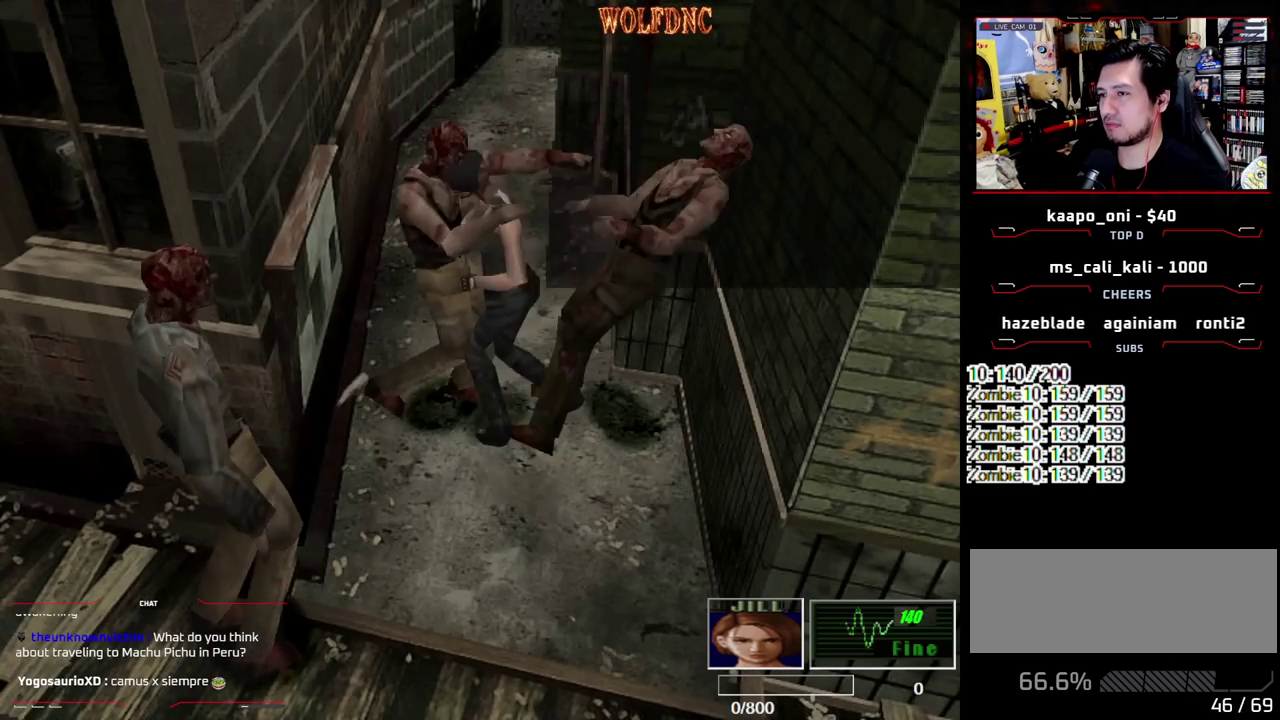
{"buttons": ["DPAD_RIGHT"], "events": [[150, "CROSS", "up"]]}
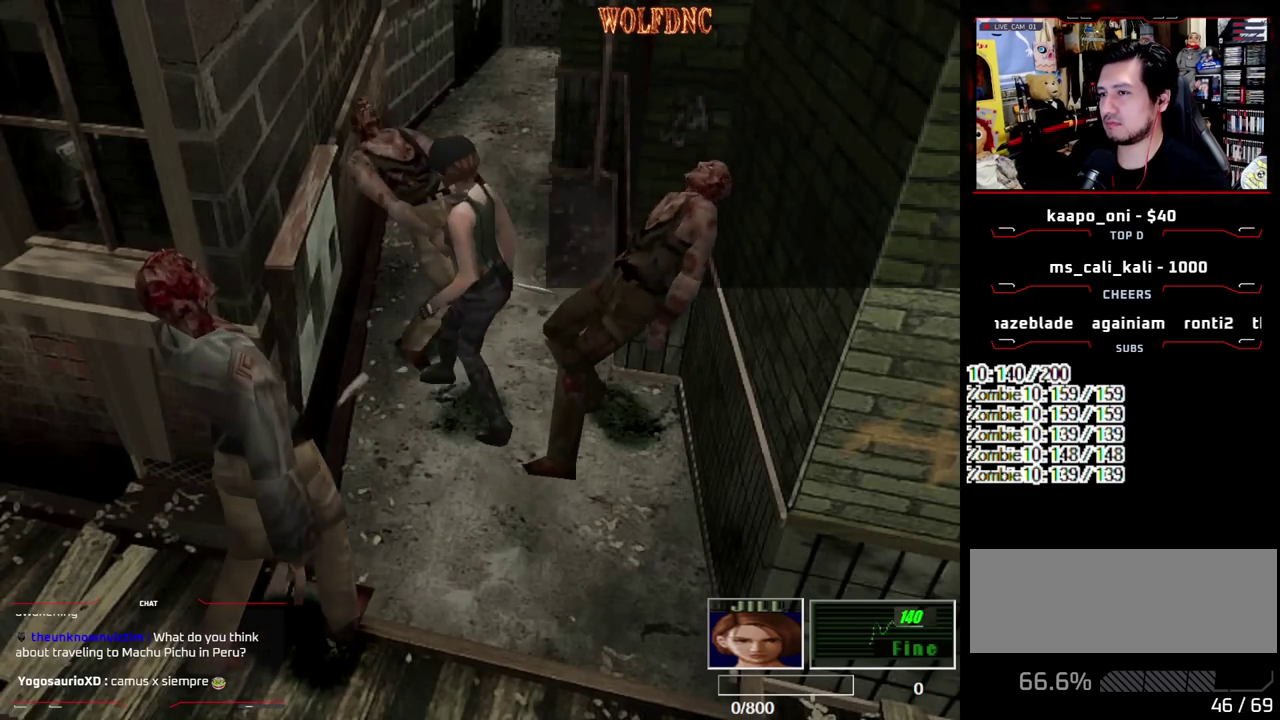
{"buttons": ["SQUARE", "DPAD_UP"], "events": [[250, "SQUARE", "down"], [300, "DPAD_UP", "down"], [483, "DPAD_RIGHT", "up"]]}
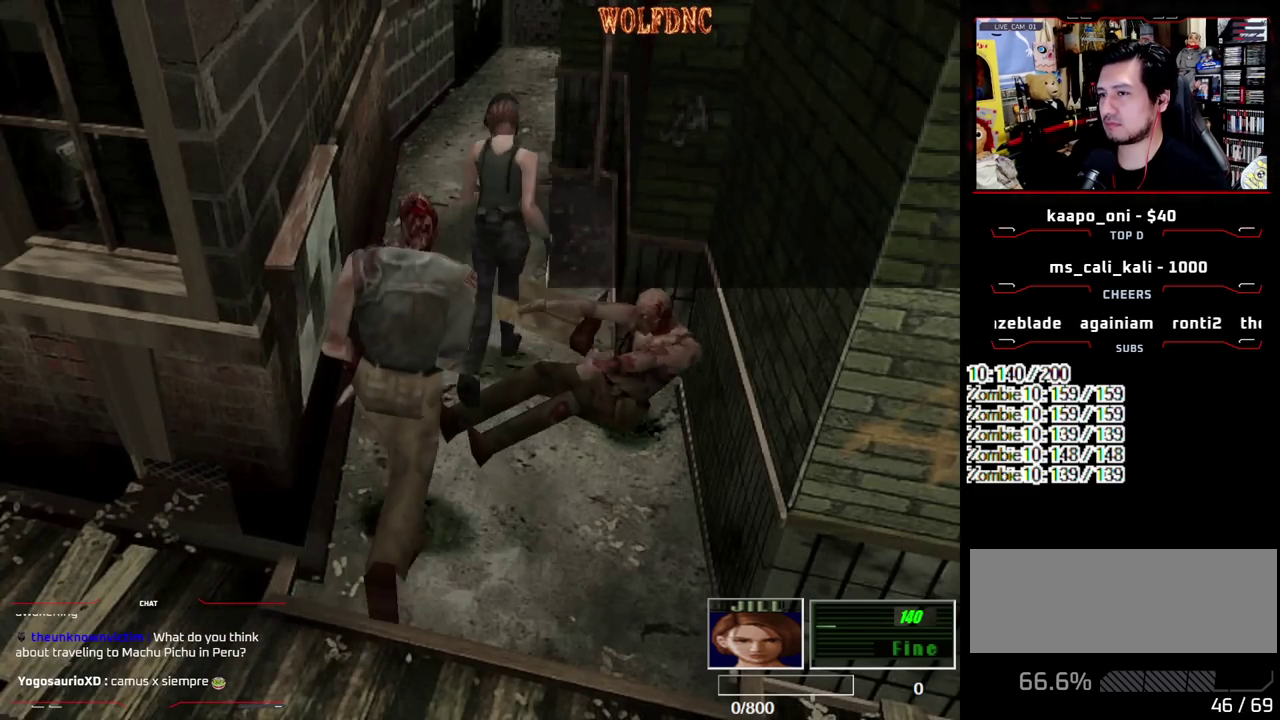
{"buttons": ["SQUARE", "DPAD_UP", "DPAD_RIGHT"], "events": [[33, "DPAD_LEFT", "down"], [267, "DPAD_LEFT", "up"], [450, "DPAD_RIGHT", "down"]]}
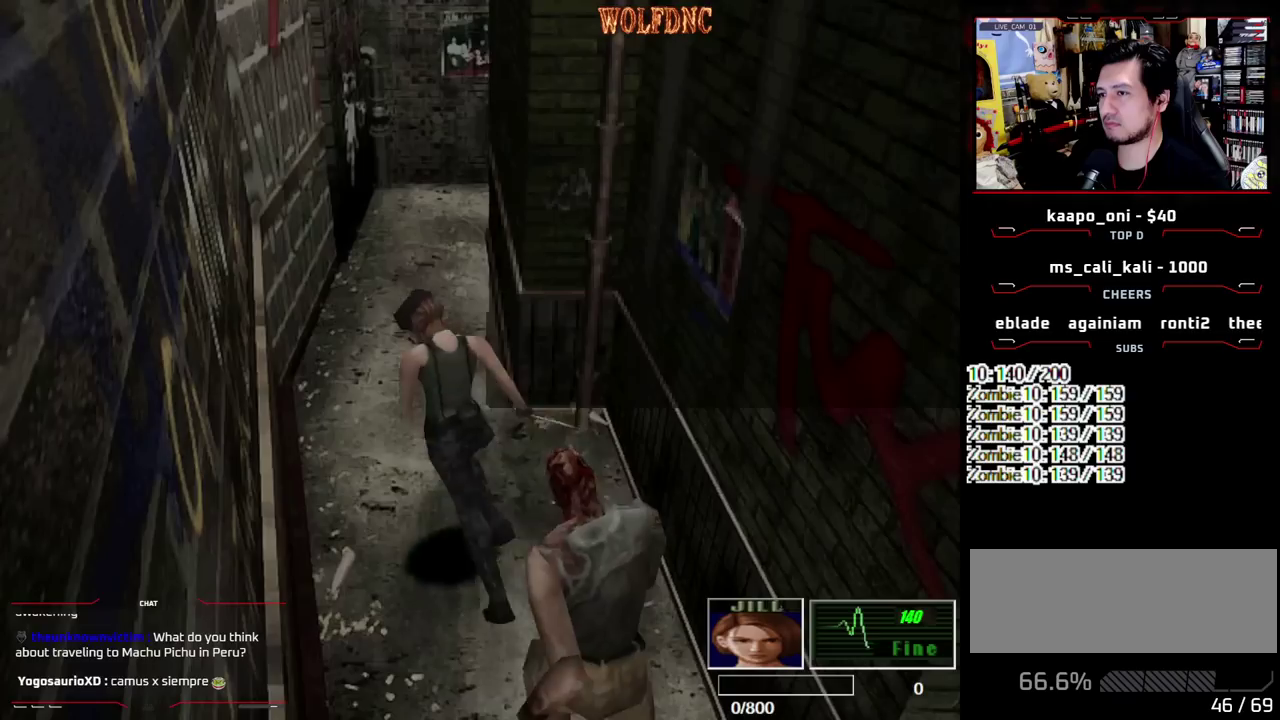
{"buttons": ["SQUARE", "DPAD_UP"], "events": [[50, "DPAD_RIGHT", "up"]]}
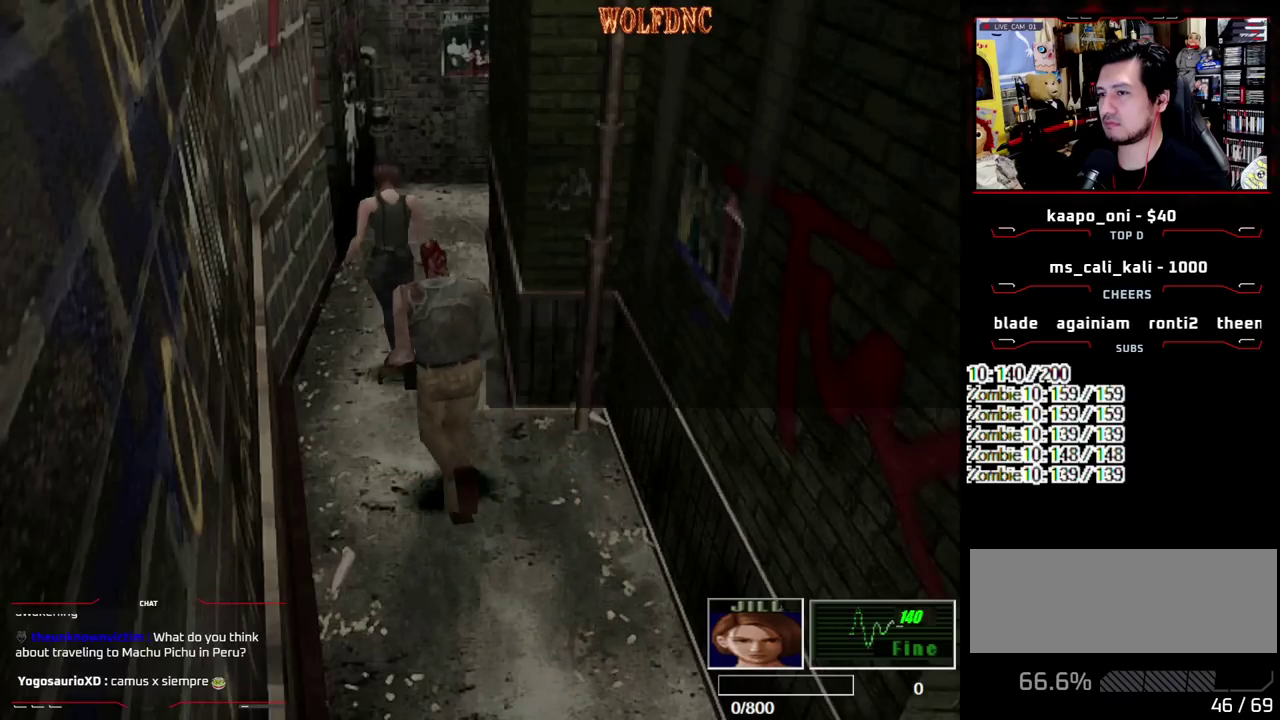
{"buttons": ["SQUARE", "DPAD_UP", "DPAD_RIGHT"], "events": [[167, "DPAD_RIGHT", "down"], [250, "DPAD_RIGHT", "up"], [350, "DPAD_RIGHT", "down"]]}
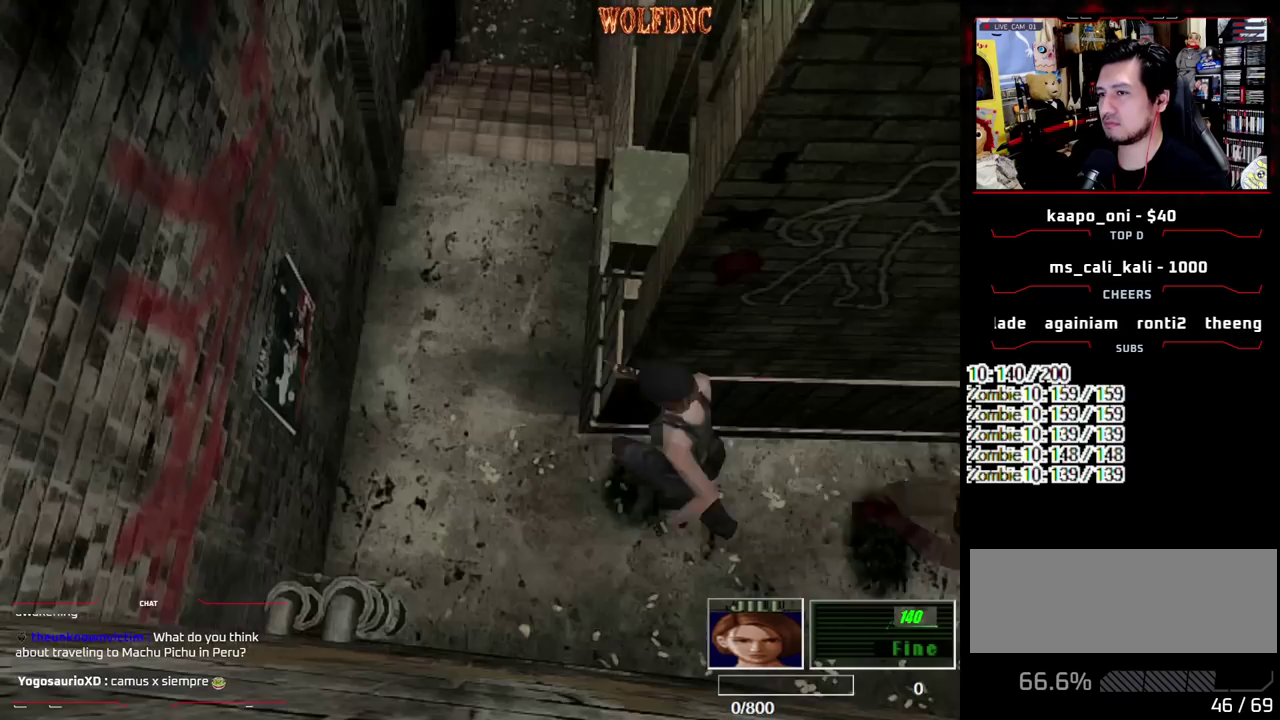
{"buttons": ["SQUARE", "DPAD_UP"], "events": [[417, "DPAD_RIGHT", "up"]]}
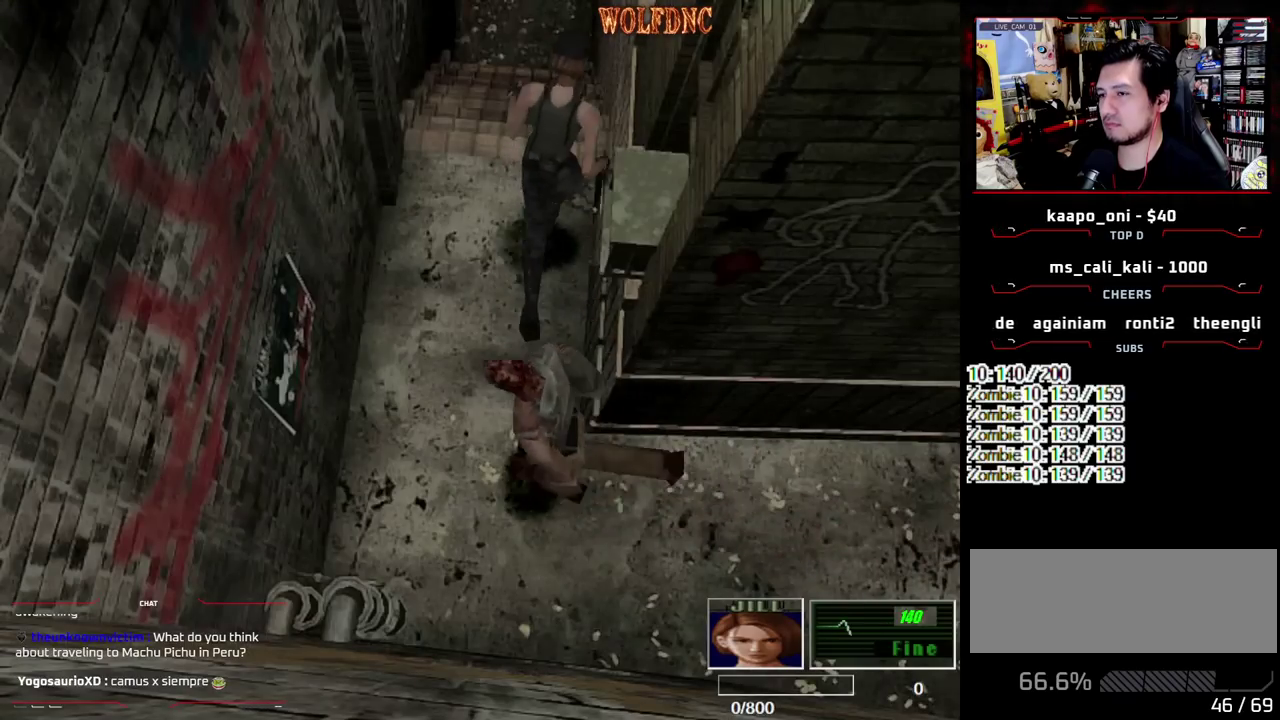
{"buttons": ["SQUARE", "DPAD_UP"], "events": [[183, "DPAD_LEFT", "down"], [233, "DPAD_LEFT", "up"]]}
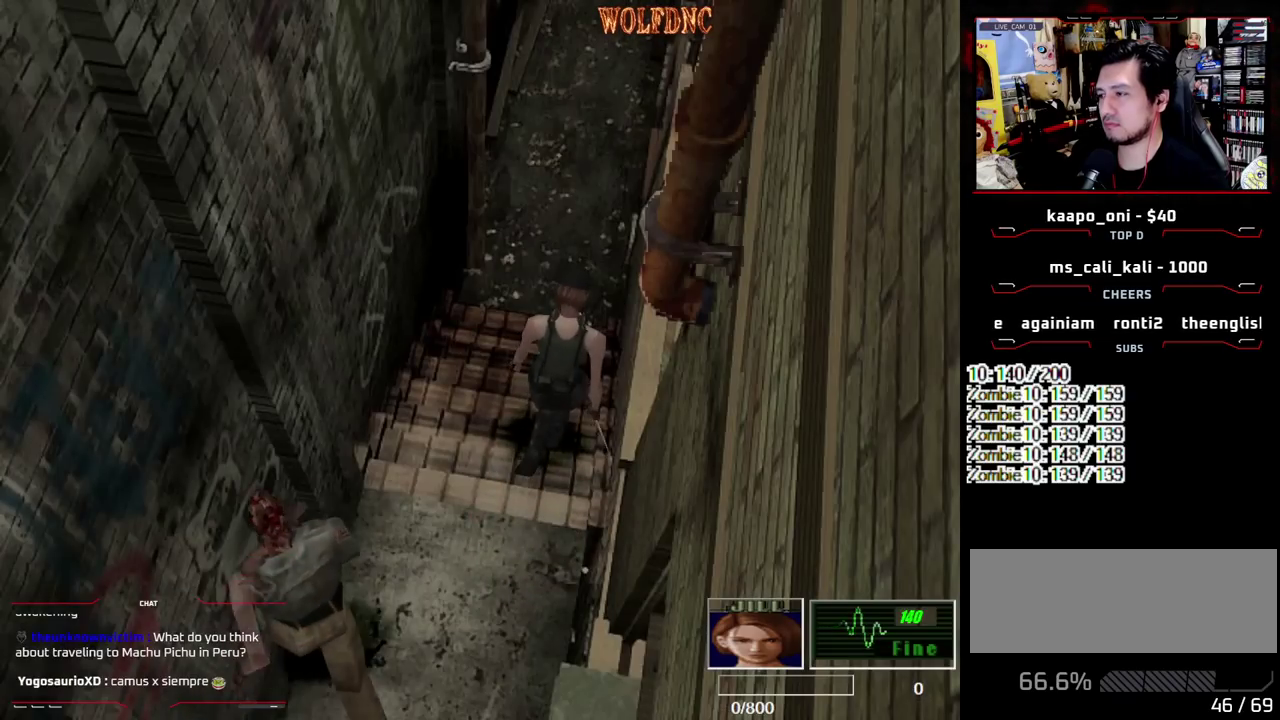
{"buttons": ["SQUARE", "DPAD_UP"], "events": []}
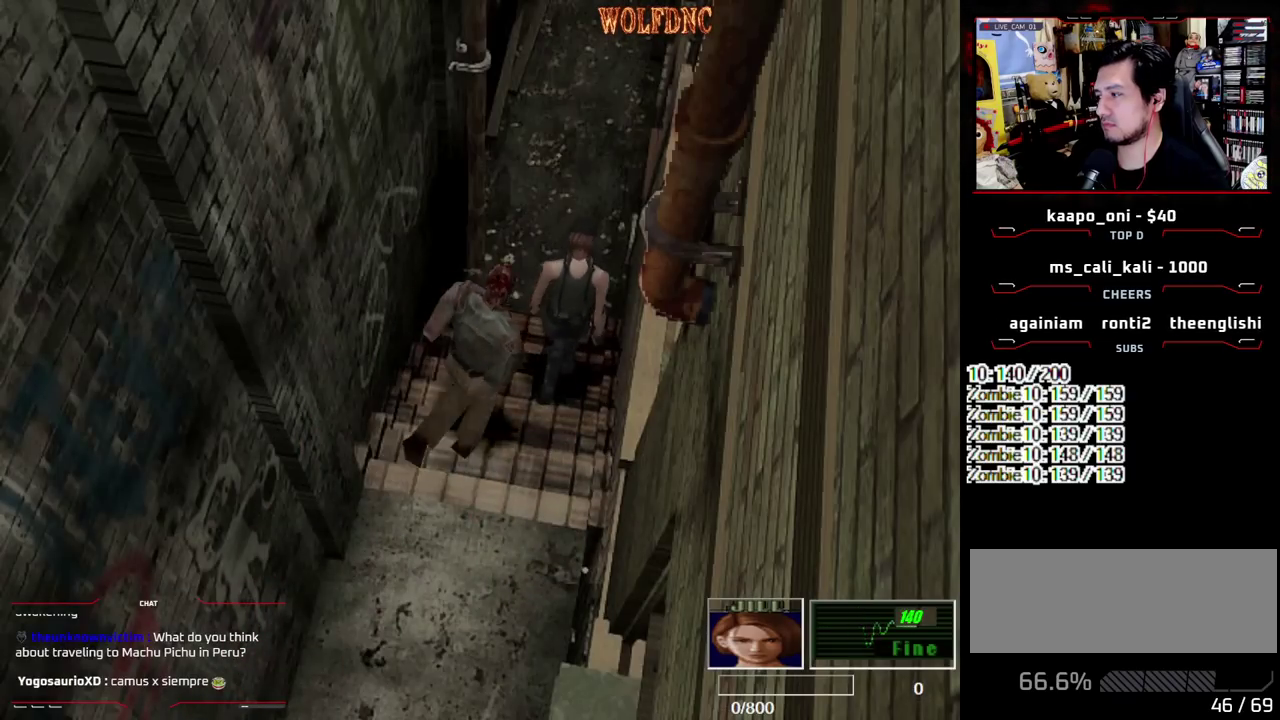
{"buttons": ["SQUARE", "DPAD_UP"], "events": []}
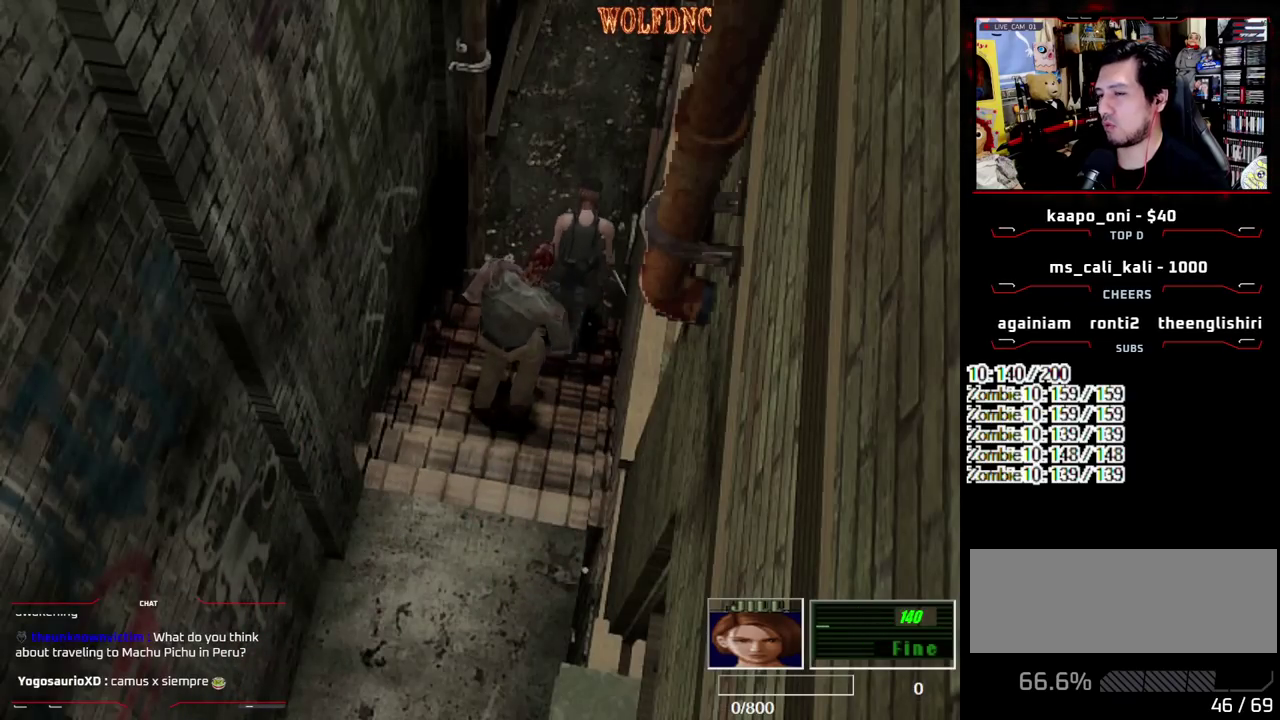
{"buttons": ["SQUARE", "DPAD_UP", "DPAD_LEFT"], "events": [[467, "DPAD_LEFT", "down"]]}
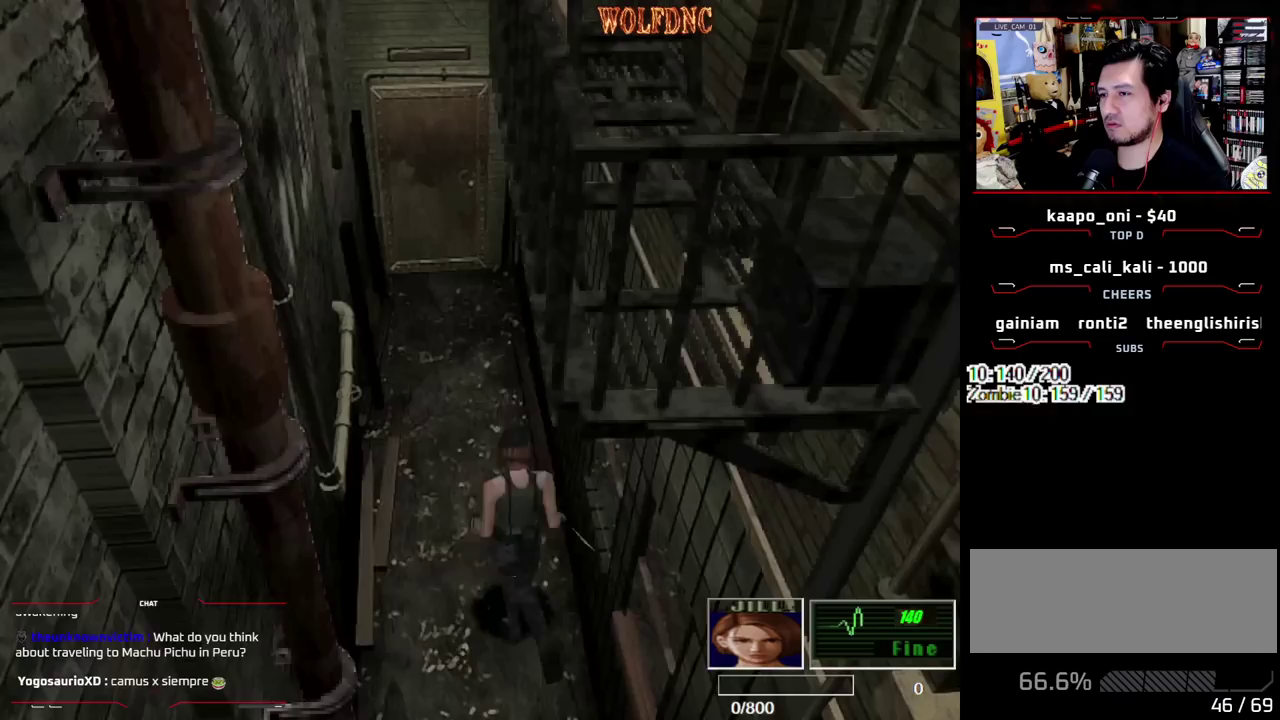
{"buttons": ["SQUARE", "DPAD_UP"], "events": [[67, "DPAD_LEFT", "up"]]}
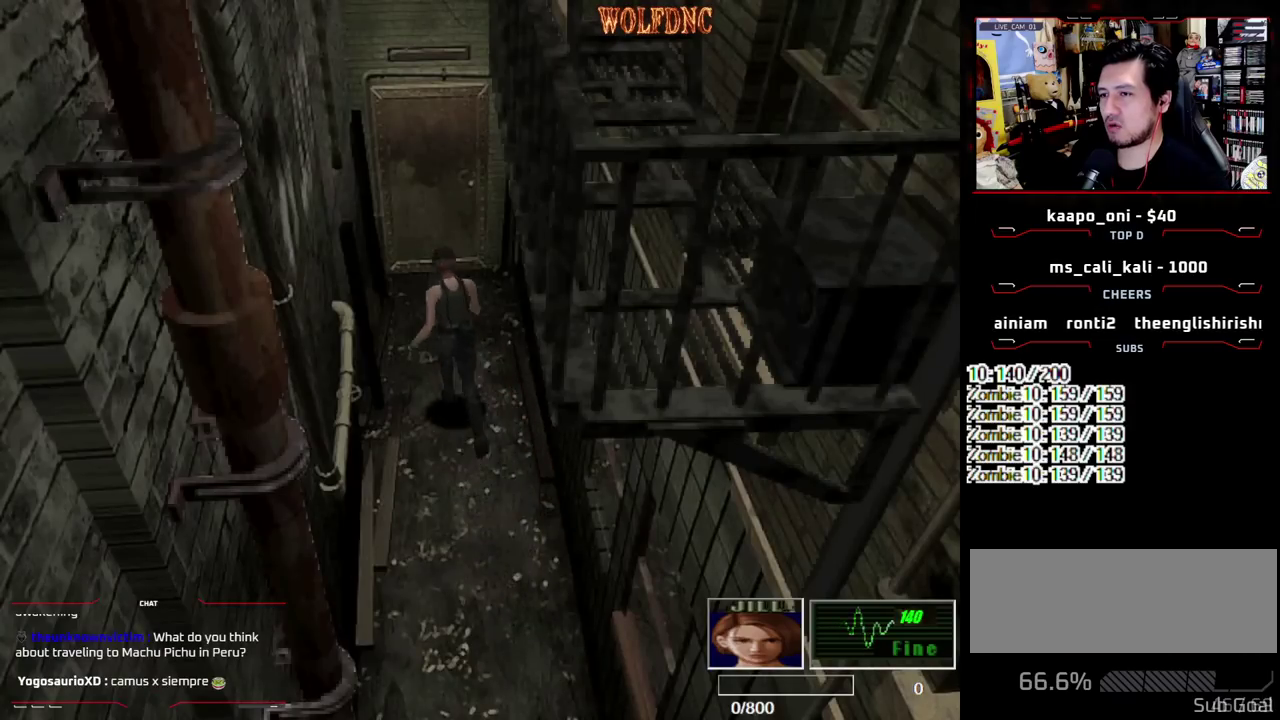
{"buttons": ["SQUARE", "DPAD_UP"], "events": [[33, "DPAD_RIGHT", "down"], [133, "DPAD_RIGHT", "up"], [417, "CROSS", "down"], [500, "CROSS", "up"]]}
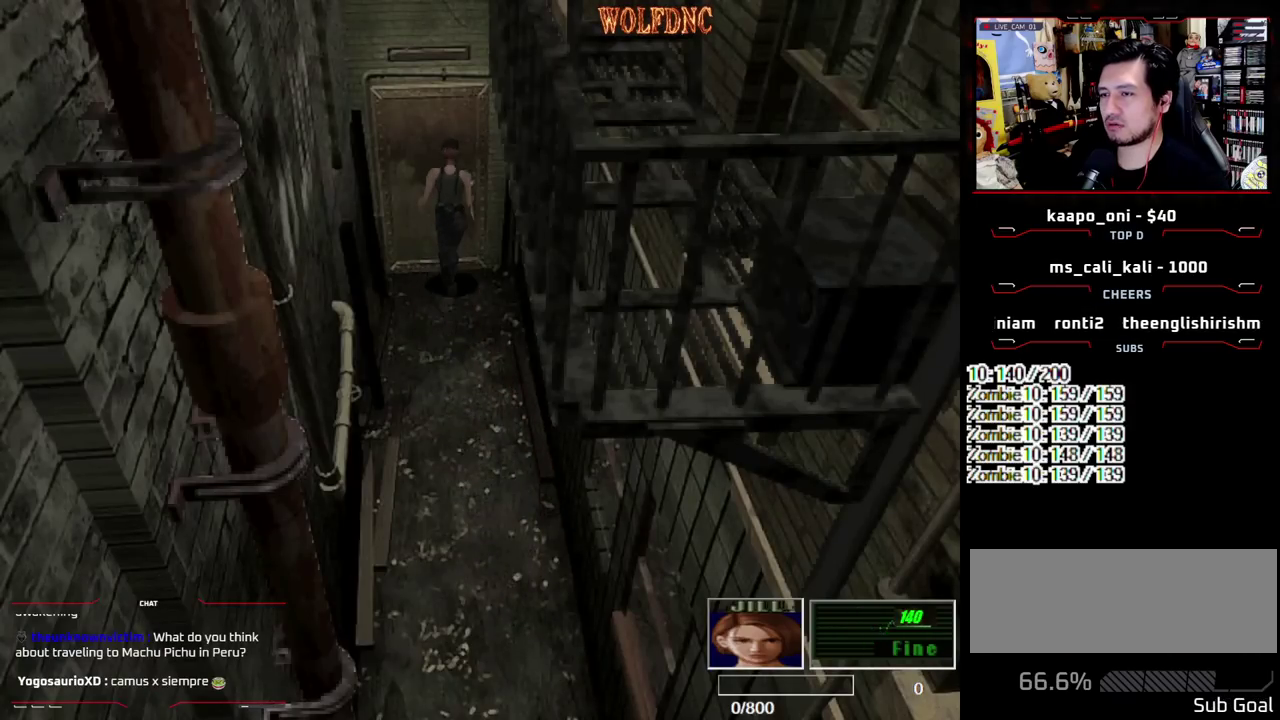
{"buttons": ["CROSS"], "events": [[50, "CROSS", "down"], [150, "SQUARE", "up"], [183, "DPAD_UP", "up"], [383, "SELECT", "down"], [467, "SELECT", "up"]]}